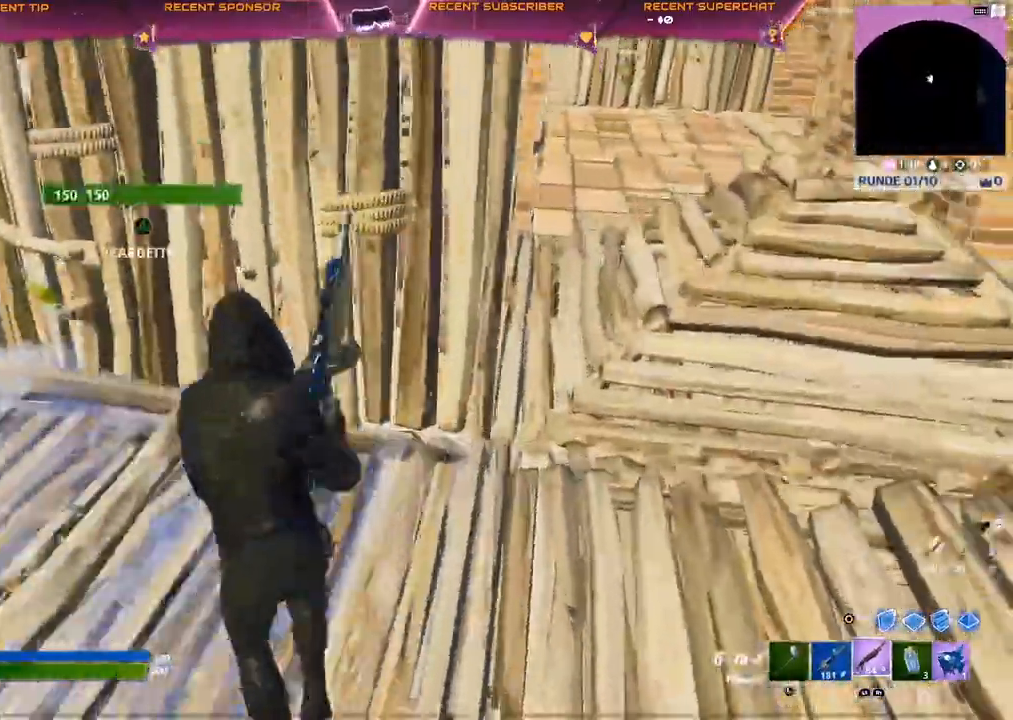
Gameplay with a controller (PlayStation layout); each line is a JSON object with the inputs held at the frame after it (dt_ms = milliseconds from this image to that frame). "events" lists button and stick changes between this image and that frame as [ms after this image, input, new state], when the widget could be followed in between.
{"dt_ms": 500, "buttons": ["CIRCLE"], "left_stick": "center", "right_stick": "center", "events": [[100, "CIRCLE", "down"], [167, "right_stick", "down"], [200, "R2", "down"], [250, "CIRCLE", "up"], [250, "right_stick", "right"], [317, "left_stick", "left"], [350, "right_stick", "up"], [433, "CIRCLE", "down"], [467, "R2", "up"], [483, "right_stick", "center"], [500, "left_stick", "center"]]}
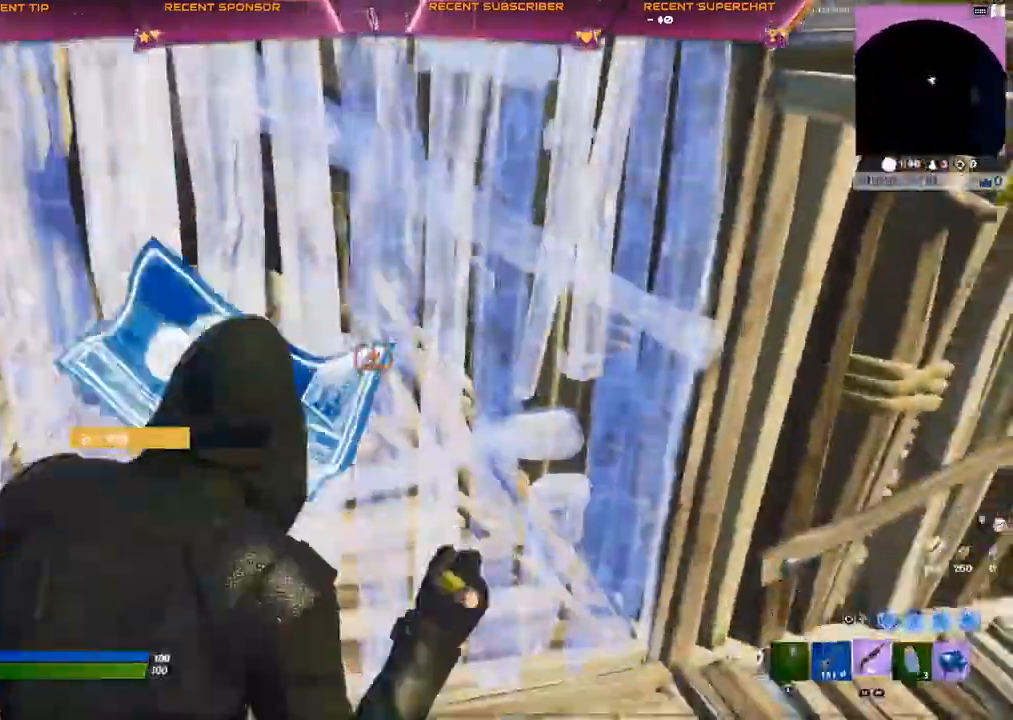
{"dt_ms": 500, "buttons": [], "left_stick": "center", "right_stick": "center", "events": [[133, "CIRCLE", "up"], [183, "CIRCLE", "down"], [450, "CIRCLE", "up"]]}
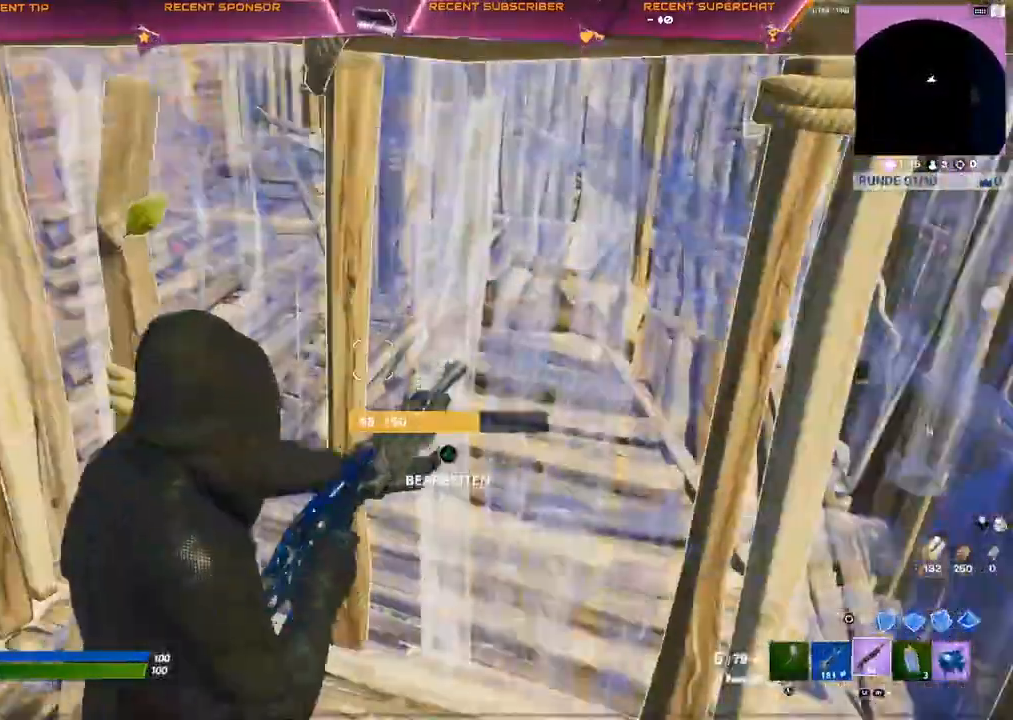
{"dt_ms": 500, "buttons": [], "left_stick": "center", "right_stick": "center", "events": [[300, "R1", "down"], [350, "R1", "up"], [383, "L1", "down"], [433, "L1", "up"]]}
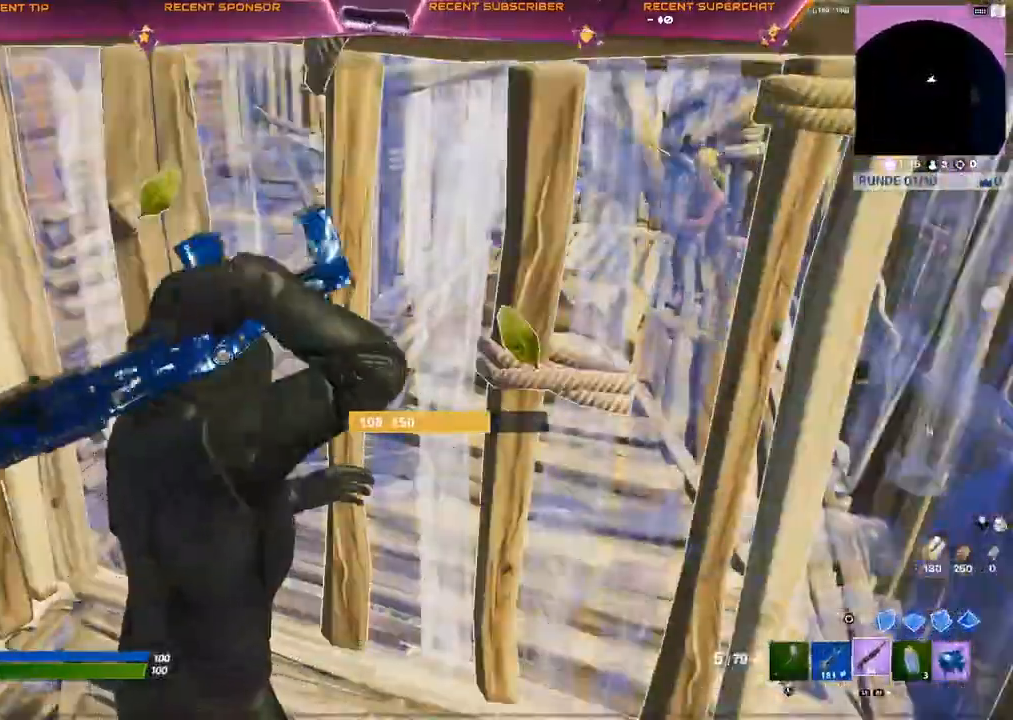
{"dt_ms": 500, "buttons": [], "left_stick": "center", "right_stick": "center", "events": [[283, "L1", "down"], [350, "CIRCLE", "down"], [367, "L1", "up"], [500, "CIRCLE", "up"]]}
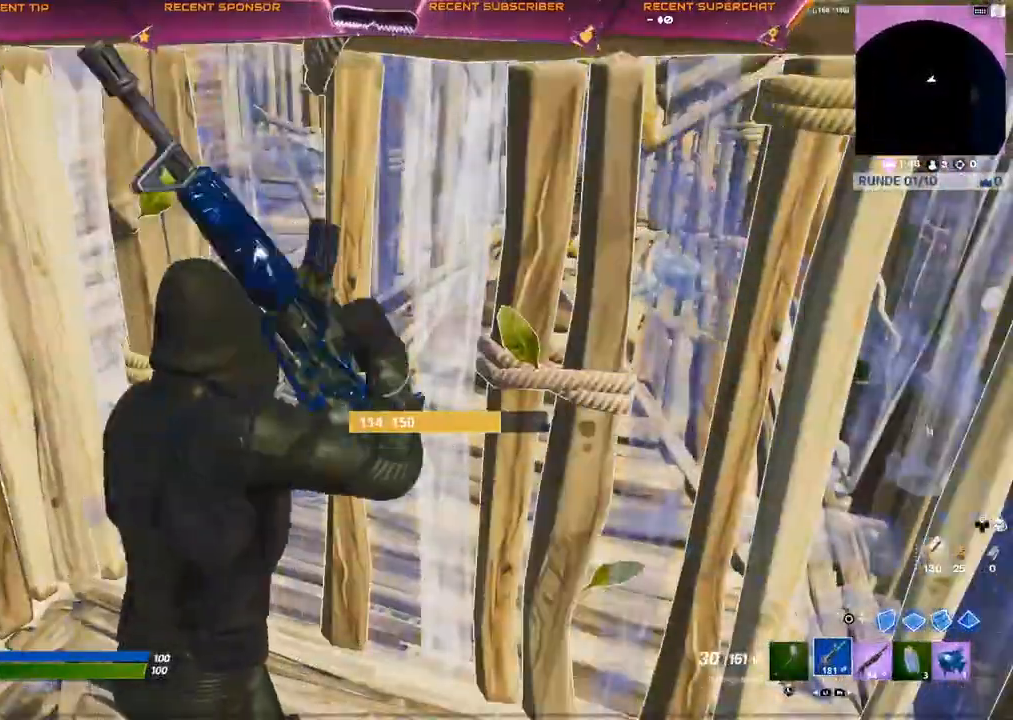
{"dt_ms": 500, "buttons": [], "left_stick": "center", "right_stick": "left"}
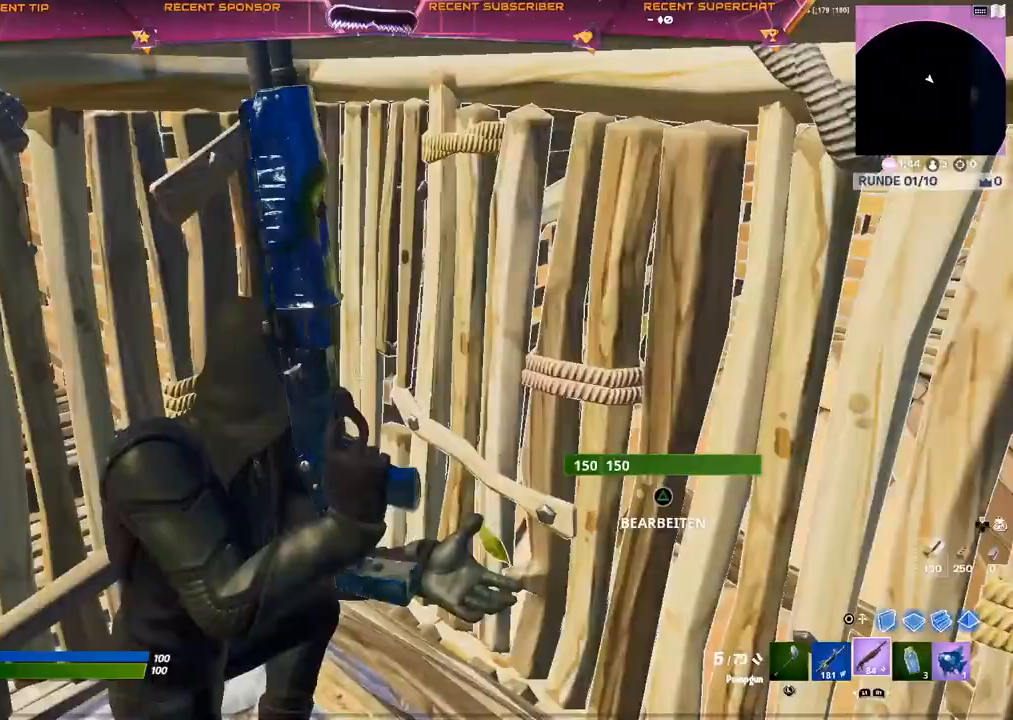
{"dt_ms": 500, "buttons": ["TRIANGLE", "R2"], "left_stick": "up", "right_stick": "down-left", "events": [[133, "left_stick", "up-left"], [183, "L3", "down"], [250, "L3", "up"], [333, "left_stick", "up"], [450, "TRIANGLE", "down"], [467, "R2", "down"], [483, "right_stick", "down-left"]]}
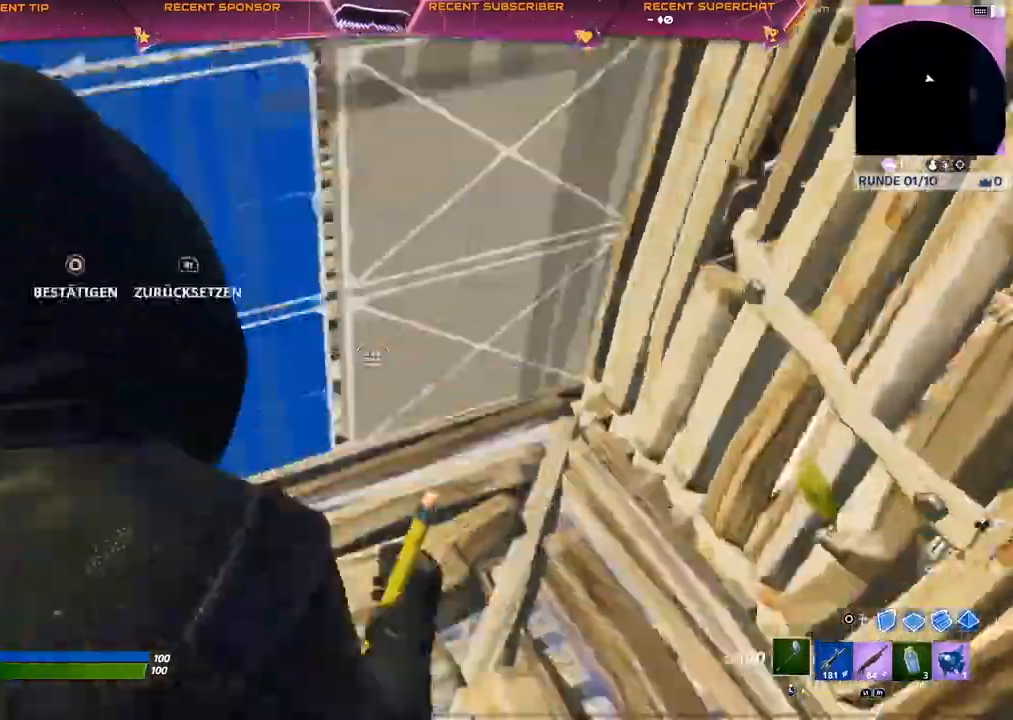
{"dt_ms": 500, "buttons": ["R1"], "left_stick": "up", "right_stick": "center", "events": [[83, "TRIANGLE", "up"], [100, "R2", "up"], [100, "right_stick", "up-right"], [150, "right_stick", "center"], [400, "CIRCLE", "down"], [450, "R1", "down"], [467, "CIRCLE", "up"]]}
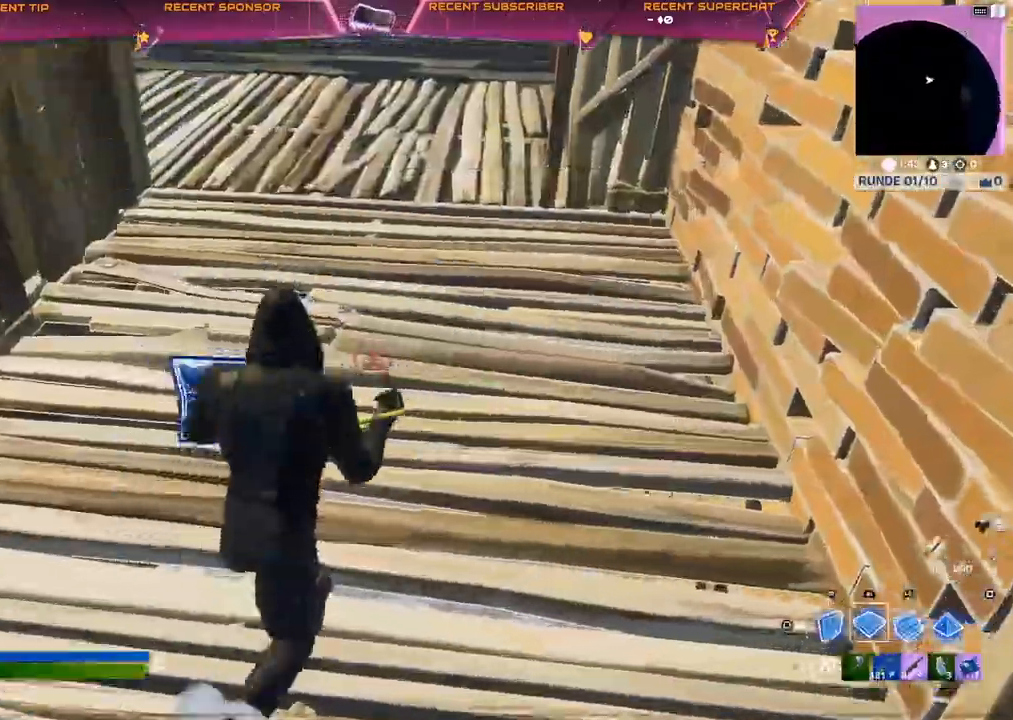
{"dt_ms": 500, "buttons": ["CIRCLE", "L2"], "left_stick": "up", "right_stick": "center", "events": [[17, "CIRCLE", "down"], [50, "CIRCLE", "up"], [67, "R1", "up"], [417, "CIRCLE", "down"], [483, "L2", "down"]]}
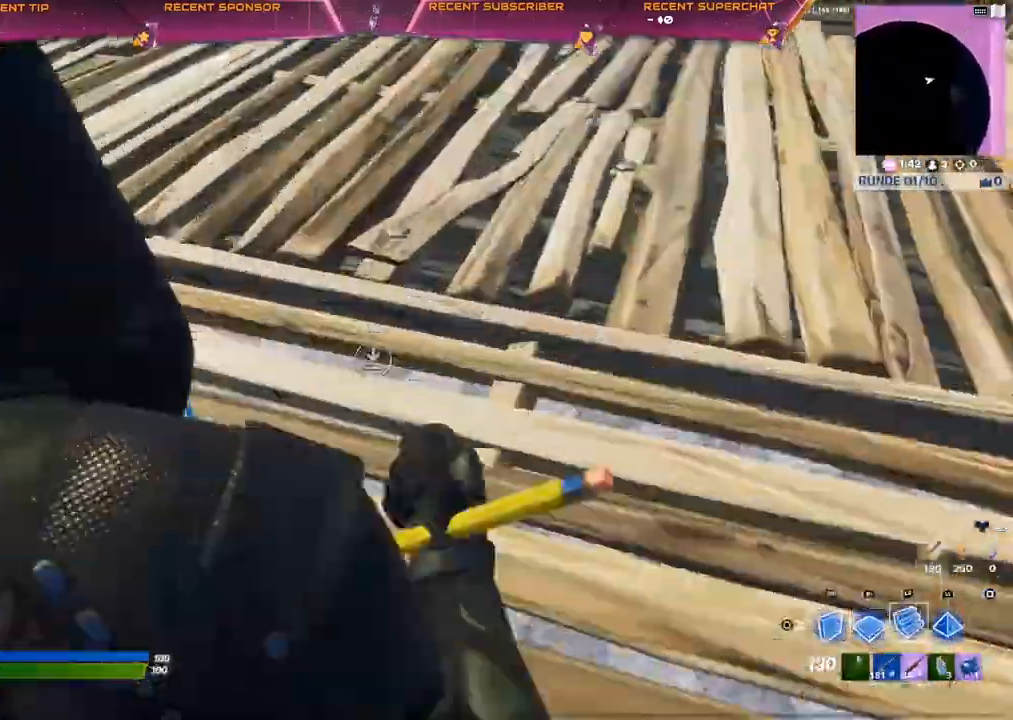
{"dt_ms": 1000, "buttons": [], "left_stick": "up", "right_stick": "center"}
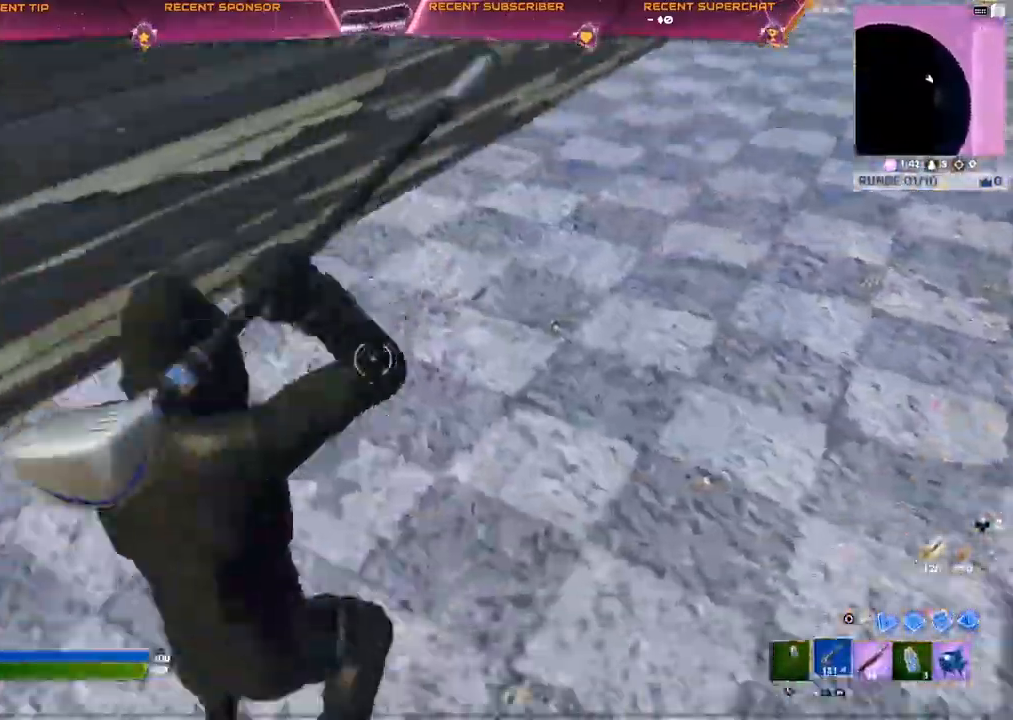
{"dt_ms": 500, "buttons": [], "left_stick": "up-left", "right_stick": "right", "events": [[17, "R1", "down"], [33, "right_stick", "right"], [100, "R1", "up"], [167, "R1", "down"], [250, "R1", "up"], [250, "left_stick", "up-left"]]}
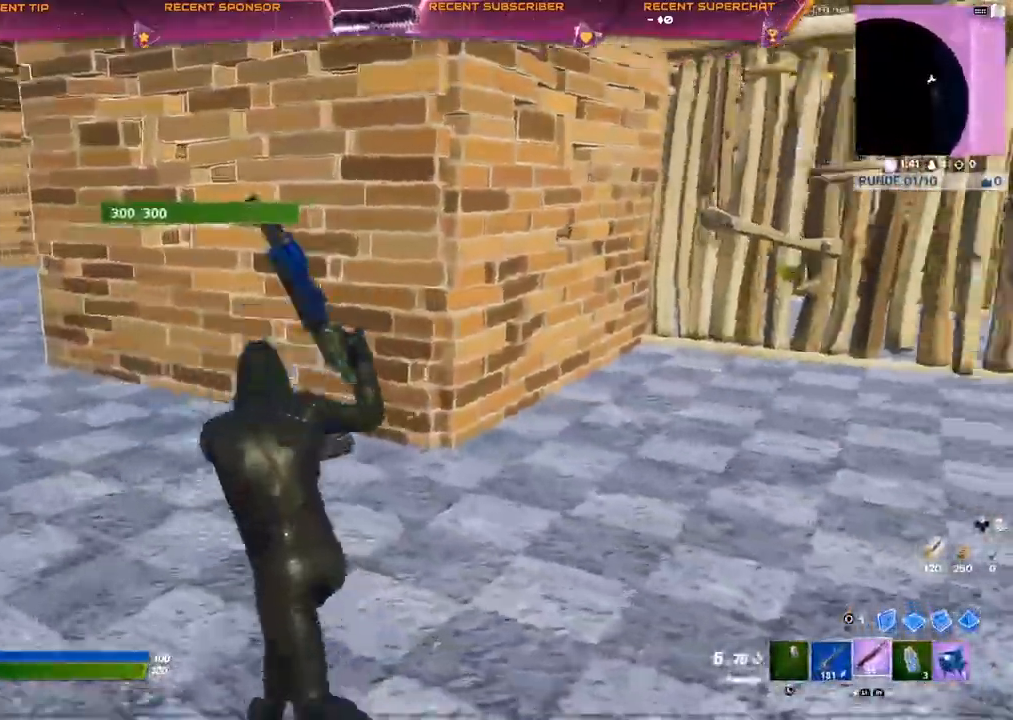
{"dt_ms": 500, "buttons": ["CIRCLE"], "left_stick": "up-left", "right_stick": "center", "events": [[150, "right_stick", "left"], [250, "right_stick", "center"], [500, "CIRCLE", "down"]]}
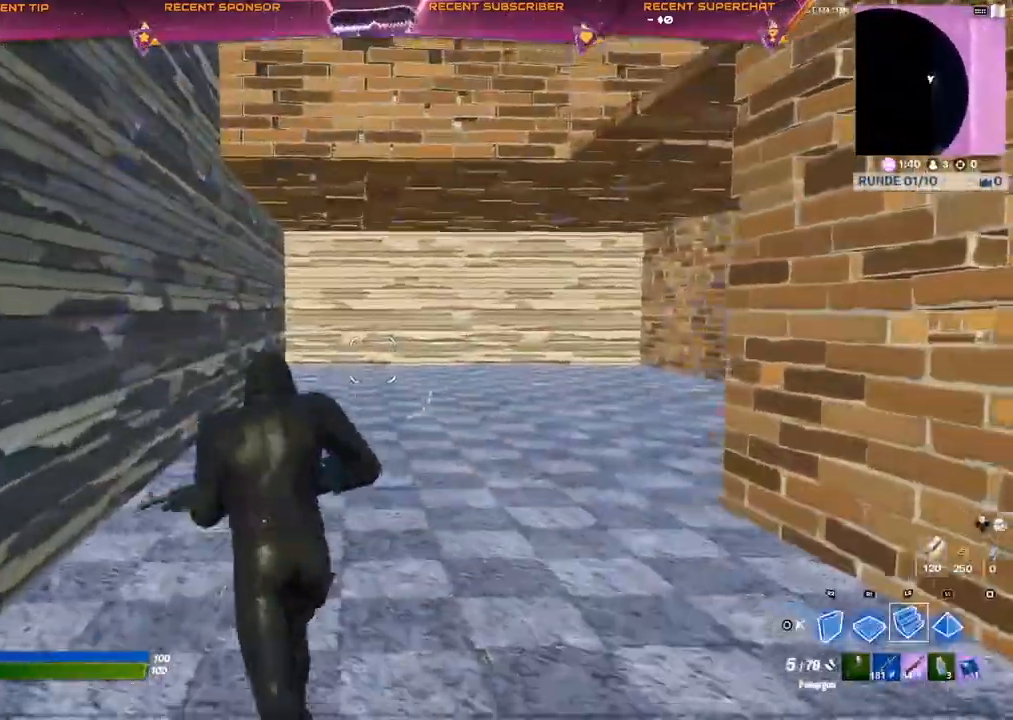
{"dt_ms": 500, "buttons": [], "left_stick": "up", "right_stick": "center", "events": [[50, "R2", "down"], [67, "CIRCLE", "up"], [67, "left_stick", "up"], [150, "R2", "up"], [300, "TRIANGLE", "down"], [317, "R2", "down"], [450, "TRIANGLE", "up"], [500, "R2", "up"]]}
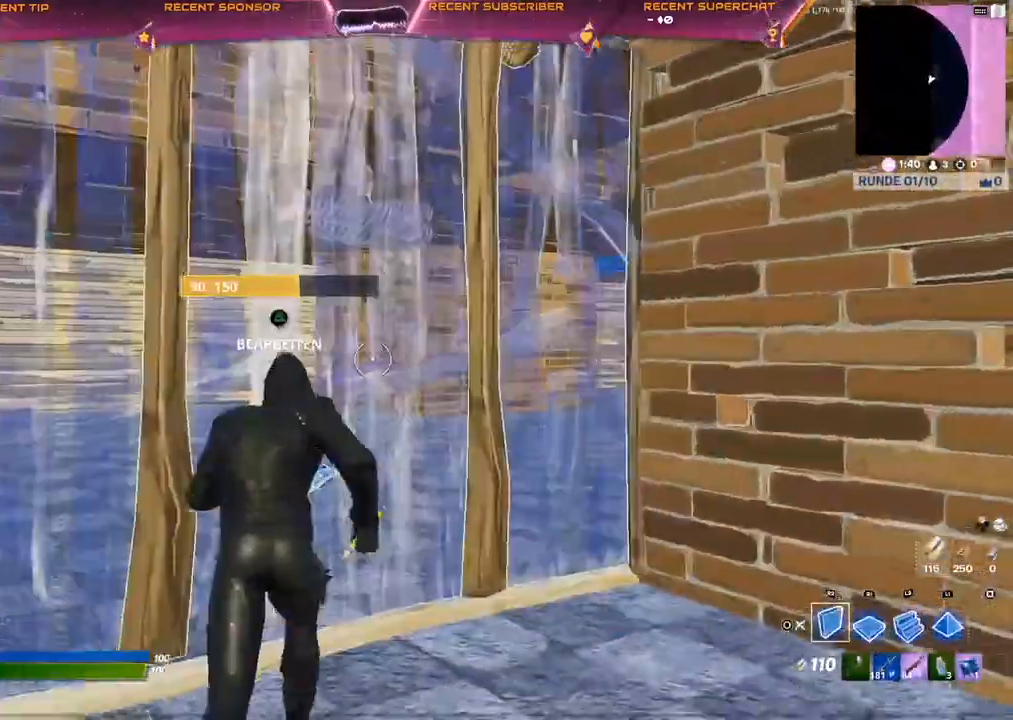
{"dt_ms": 500, "buttons": [], "left_stick": "up-left", "right_stick": "center", "events": [[100, "CIRCLE", "down"], [150, "CIRCLE", "up"], [300, "TRIANGLE", "down"], [317, "right_stick", "right"], [350, "R2", "down"], [400, "right_stick", "down"], [450, "TRIANGLE", "up"], [450, "right_stick", "center"], [467, "left_stick", "up-left"], [483, "R2", "up"]]}
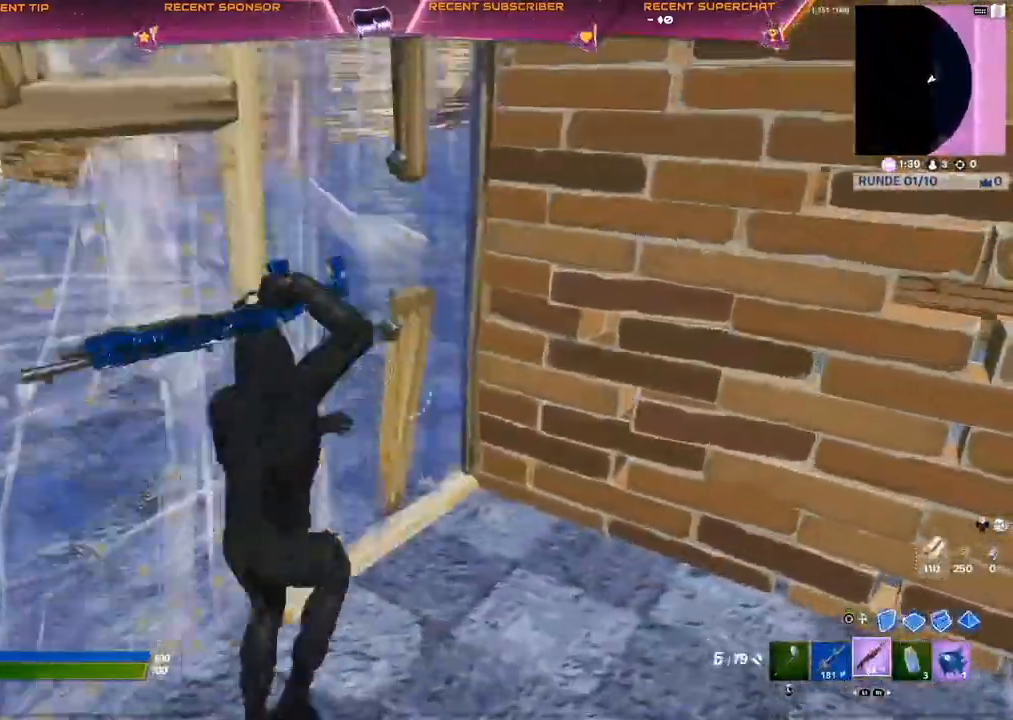
{"dt_ms": 500, "buttons": [], "left_stick": "up-left", "right_stick": "center", "events": [[267, "right_stick", "up-right"], [350, "right_stick", "center"]]}
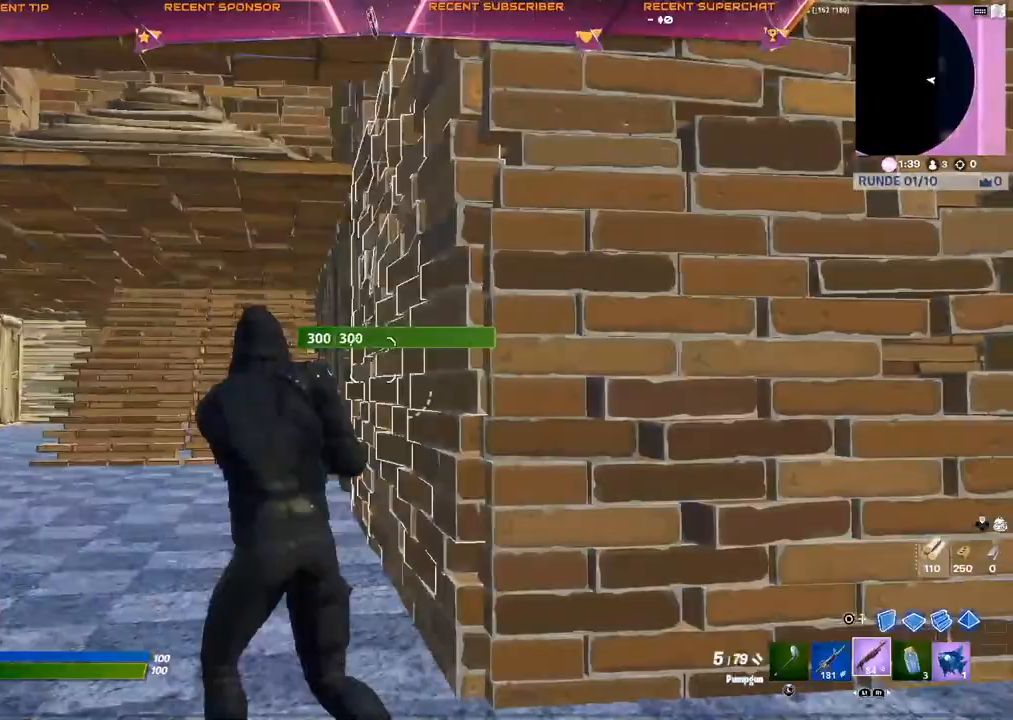
{"dt_ms": 500, "buttons": [], "left_stick": "up-left", "right_stick": "center", "events": [[50, "L1", "down"], [150, "L1", "up"], [200, "R3", "down"], [267, "R3", "up"]]}
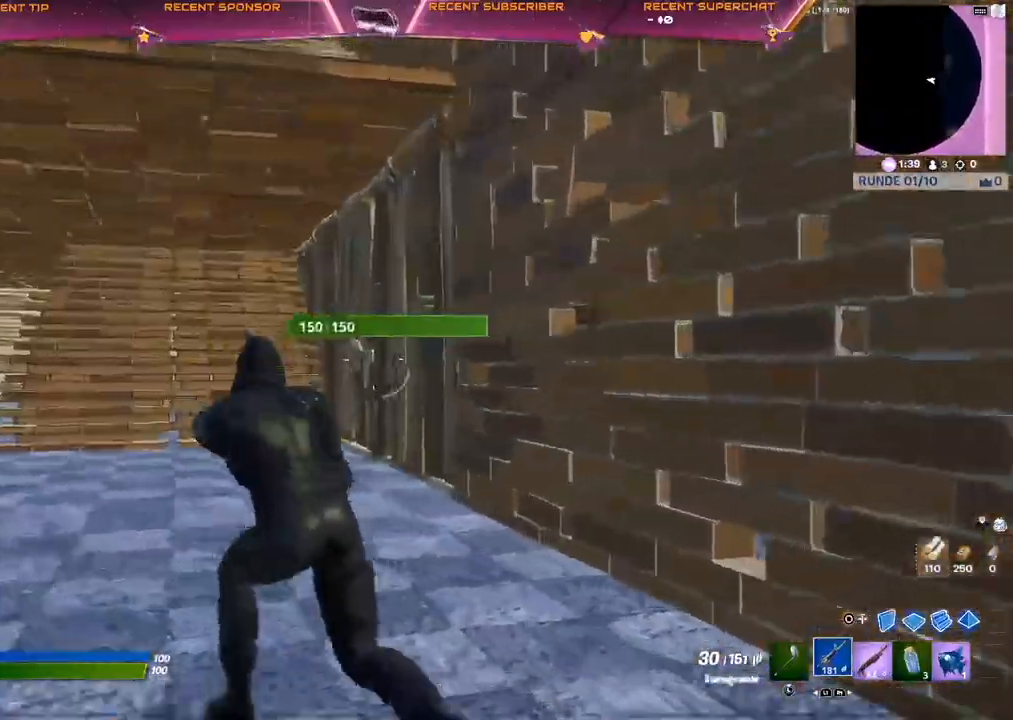
{"dt_ms": 500, "buttons": ["R1"], "left_stick": "up-left", "right_stick": "right", "events": [[483, "R1", "down"], [500, "right_stick", "right"]]}
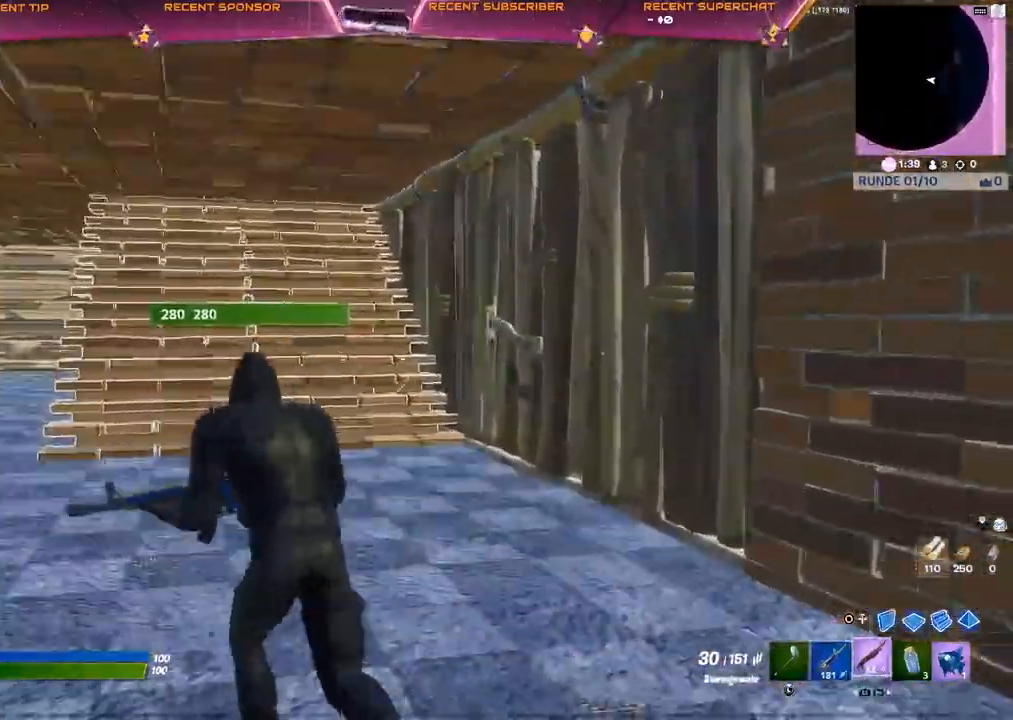
{"dt_ms": 500, "buttons": ["R2"], "left_stick": "up-left", "right_stick": "up-right", "events": [[83, "R1", "up"], [100, "right_stick", "center"], [333, "TRIANGLE", "down"], [417, "R2", "down"], [417, "right_stick", "right"], [483, "TRIANGLE", "up"], [483, "right_stick", "up-right"]]}
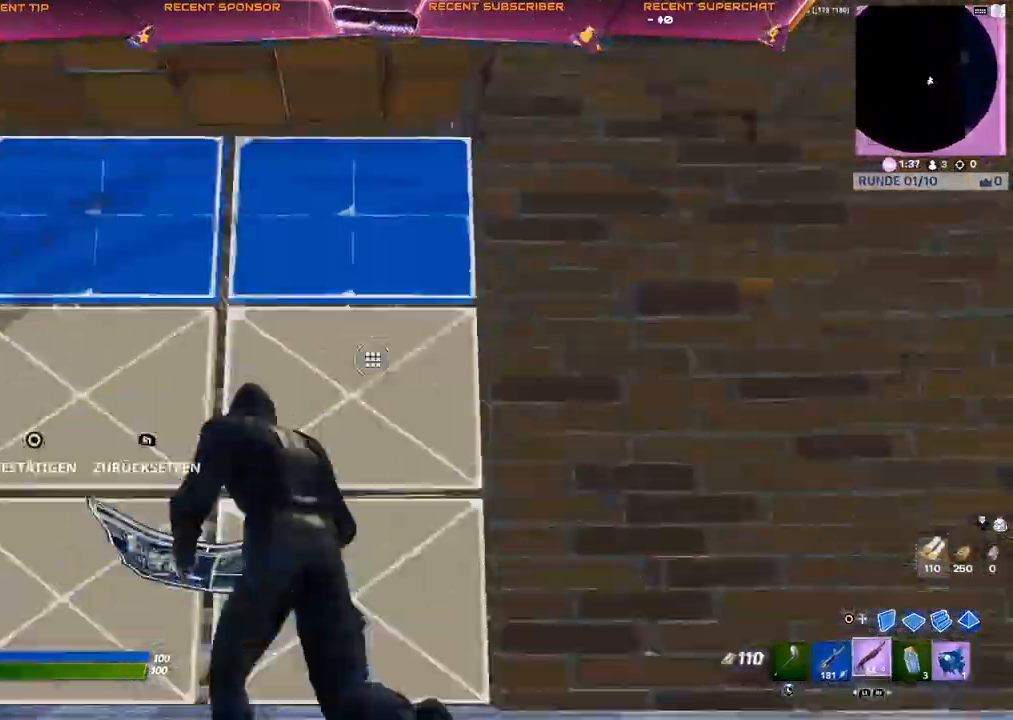
{"dt_ms": 500, "buttons": [], "left_stick": "up", "right_stick": "center", "events": [[33, "right_stick", "center"], [83, "R2", "up"], [83, "TRIANGLE", "down"], [150, "left_stick", "up"], [383, "R2", "down"], [383, "right_stick", "down"], [433, "right_stick", "center"], [467, "R2", "up"], [483, "TRIANGLE", "up"]]}
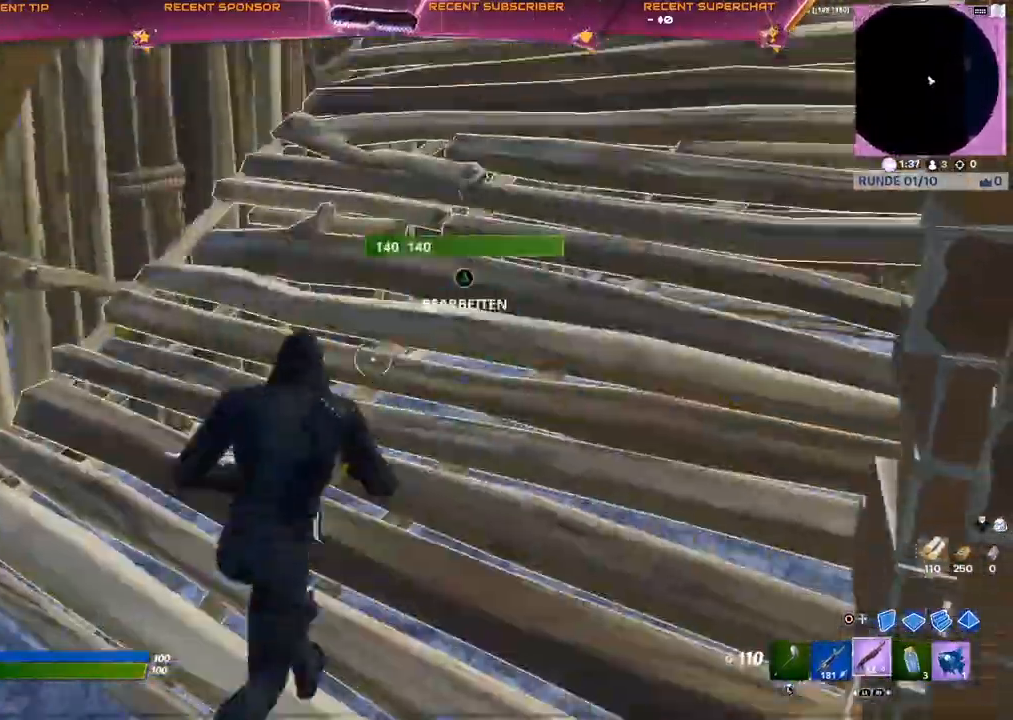
{"dt_ms": 500, "buttons": ["TRIANGLE"], "left_stick": "up-left", "right_stick": "left", "events": [[350, "left_stick", "up-left"], [417, "right_stick", "left"], [450, "TRIANGLE", "down"]]}
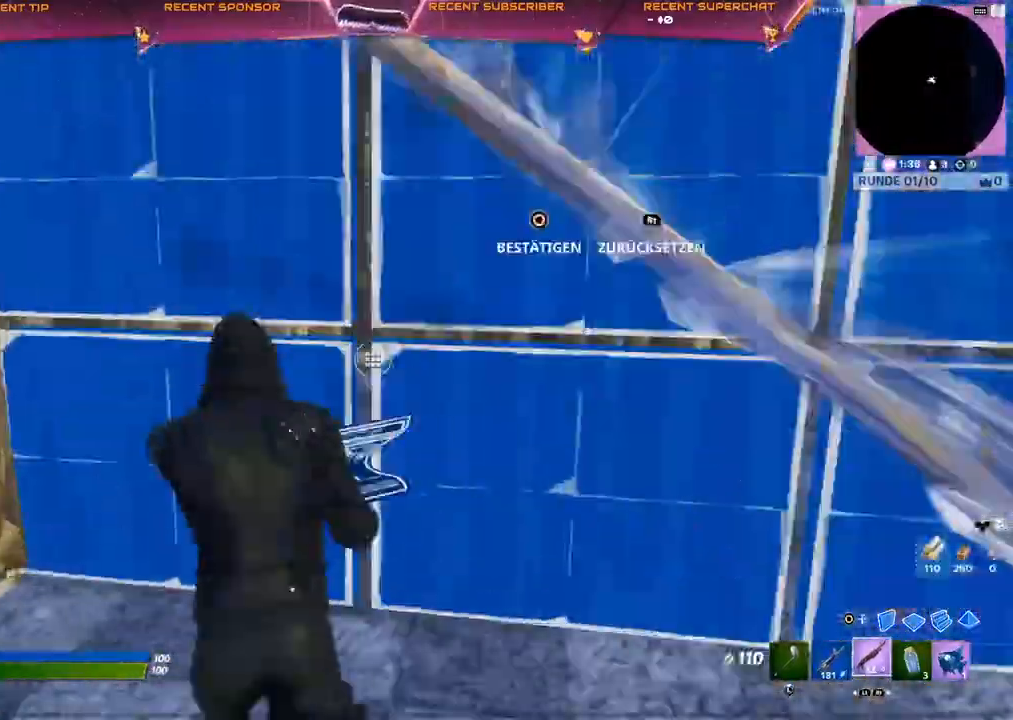
{"dt_ms": 500, "buttons": ["TRIANGLE", "R2"], "left_stick": "up-left", "right_stick": "down-right", "events": [[17, "R2", "down"], [33, "right_stick", "down"], [100, "TRIANGLE", "up"], [117, "right_stick", "up"], [233, "R2", "up"], [383, "TRIANGLE", "down"], [417, "right_stick", "down-left"], [433, "R2", "down"], [483, "right_stick", "down-right"]]}
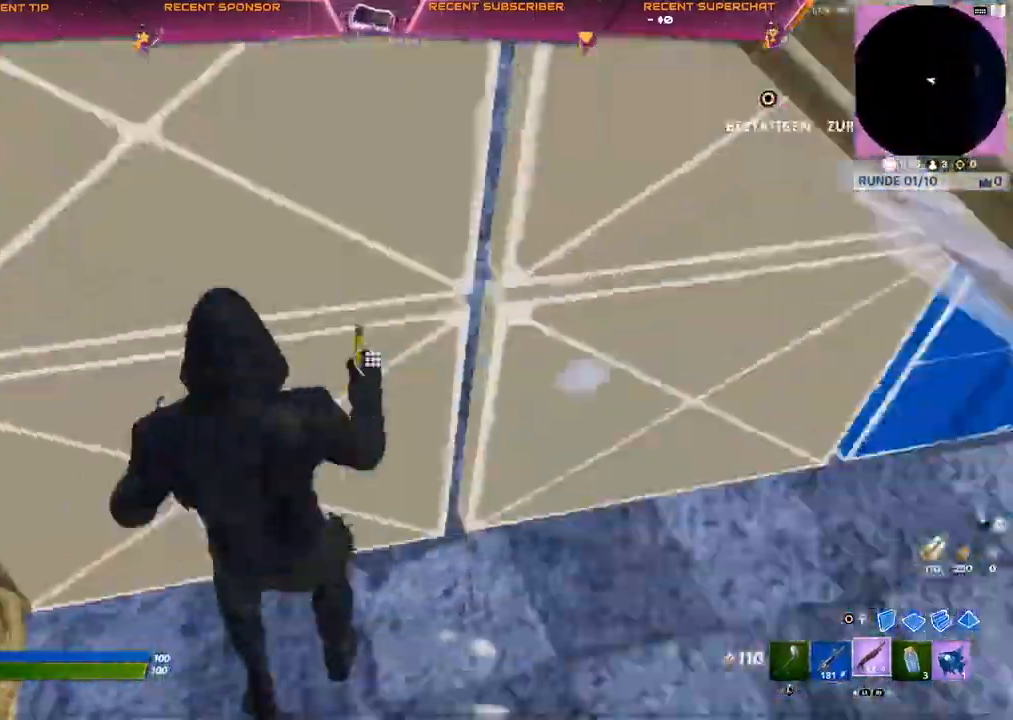
{"dt_ms": 500, "buttons": [], "left_stick": "up", "right_stick": "center", "events": [[50, "TRIANGLE", "up"], [50, "right_stick", "up-right"], [117, "left_stick", "up"], [133, "right_stick", "center"], [167, "R2", "up"]]}
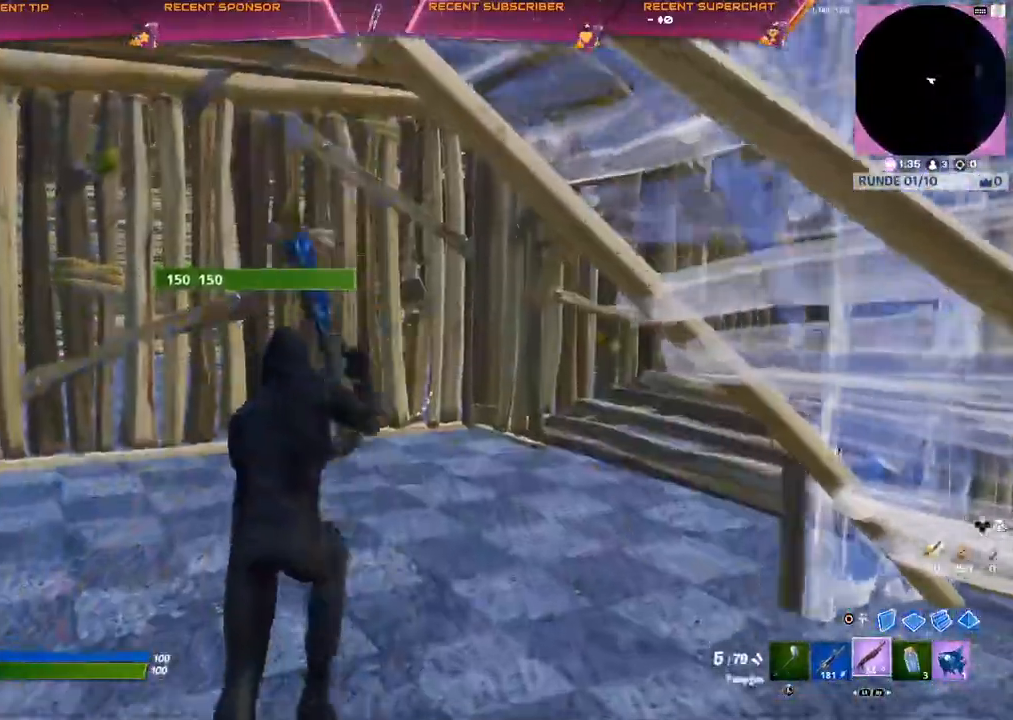
{"dt_ms": 500, "buttons": ["TRIANGLE", "R2"], "left_stick": "up", "right_stick": "center", "events": [[450, "TRIANGLE", "down"], [500, "R2", "down"]]}
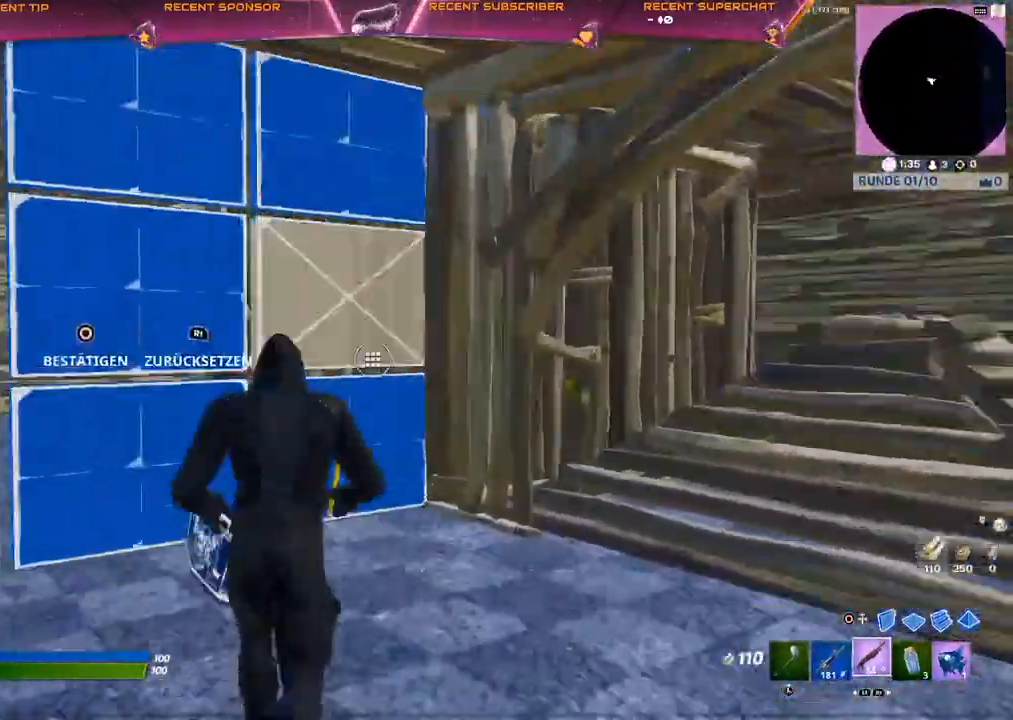
{"dt_ms": 500, "buttons": [], "left_stick": "up", "right_stick": "center", "events": [[17, "right_stick", "down"], [83, "TRIANGLE", "up"], [117, "right_stick", "up"], [133, "R2", "up"], [200, "right_stick", "center"]]}
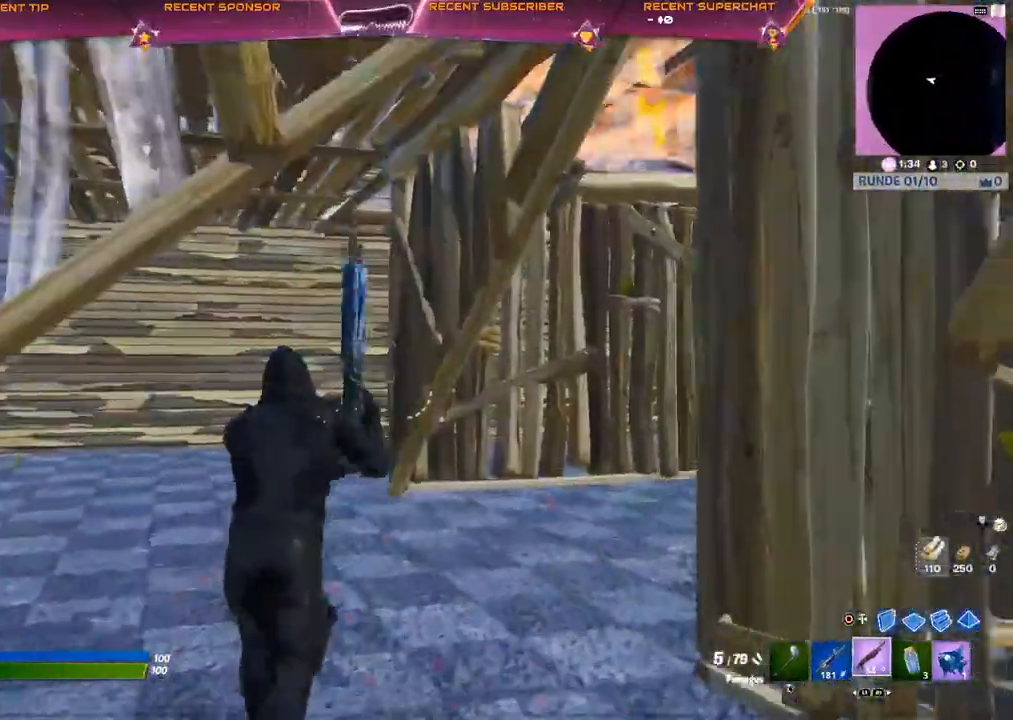
{"dt_ms": 500, "buttons": [], "left_stick": "up-right", "right_stick": "right", "events": [[400, "right_stick", "right"], [450, "left_stick", "up-right"]]}
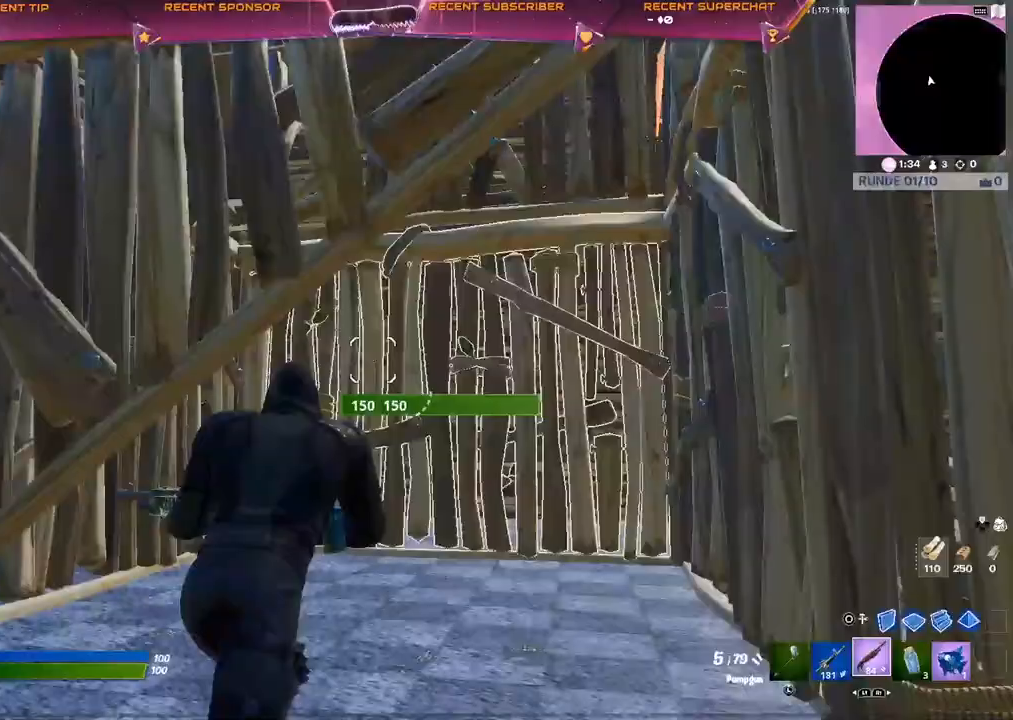
{"dt_ms": 500, "buttons": [], "left_stick": "up-right", "right_stick": "center", "events": [[50, "CIRCLE", "down"], [133, "CIRCLE", "up"], [133, "L2", "down"], [233, "CIRCLE", "down"], [267, "CIRCLE", "up"], [283, "L2", "up"], [400, "right_stick", "left"], [467, "right_stick", "center"]]}
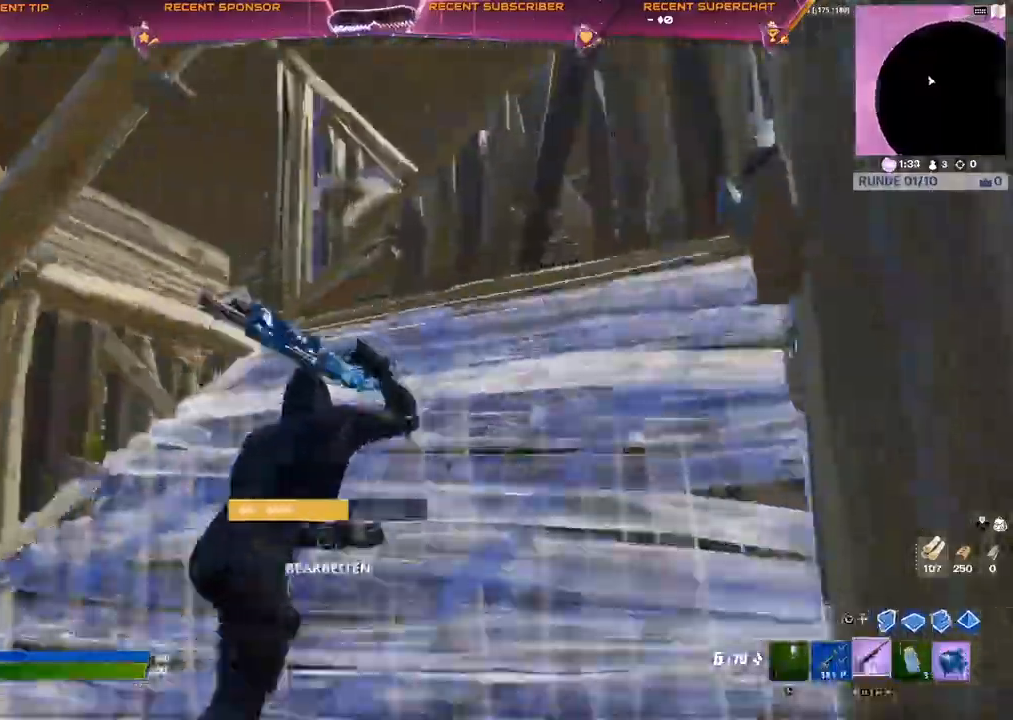
{"dt_ms": 500, "buttons": ["CROSS"], "left_stick": "up", "right_stick": "center", "events": [[17, "L3", "down"], [100, "right_stick", "left"], [117, "L3", "up"], [250, "right_stick", "center"], [450, "CROSS", "down"], [450, "left_stick", "up"]]}
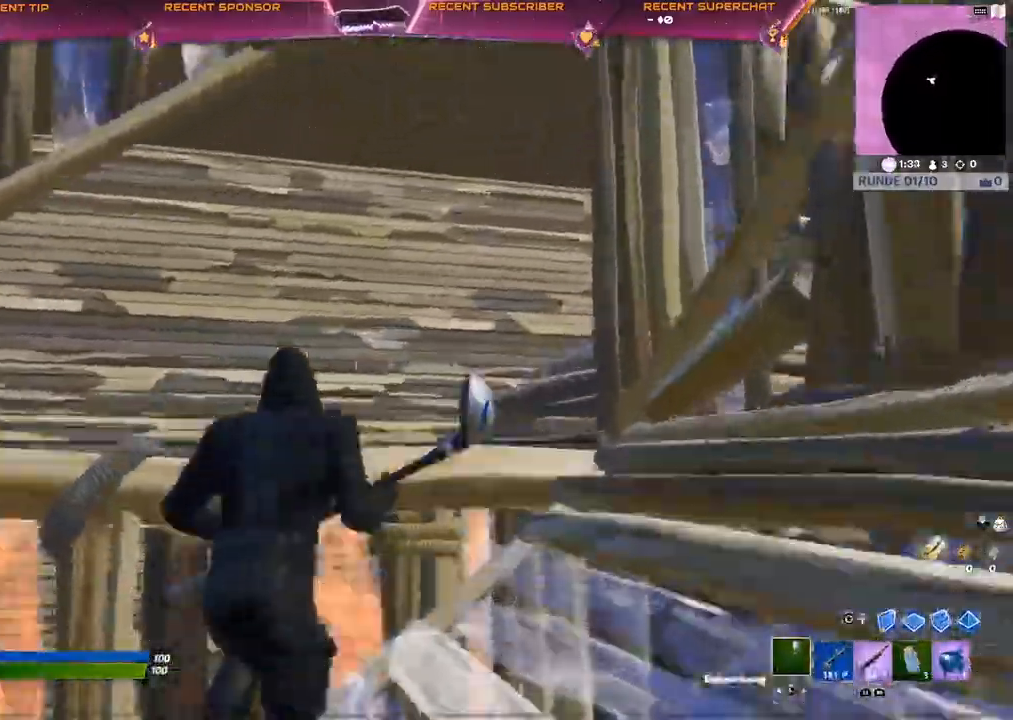
{"dt_ms": 500, "buttons": ["TRIANGLE"], "left_stick": "up", "right_stick": "down-left"}
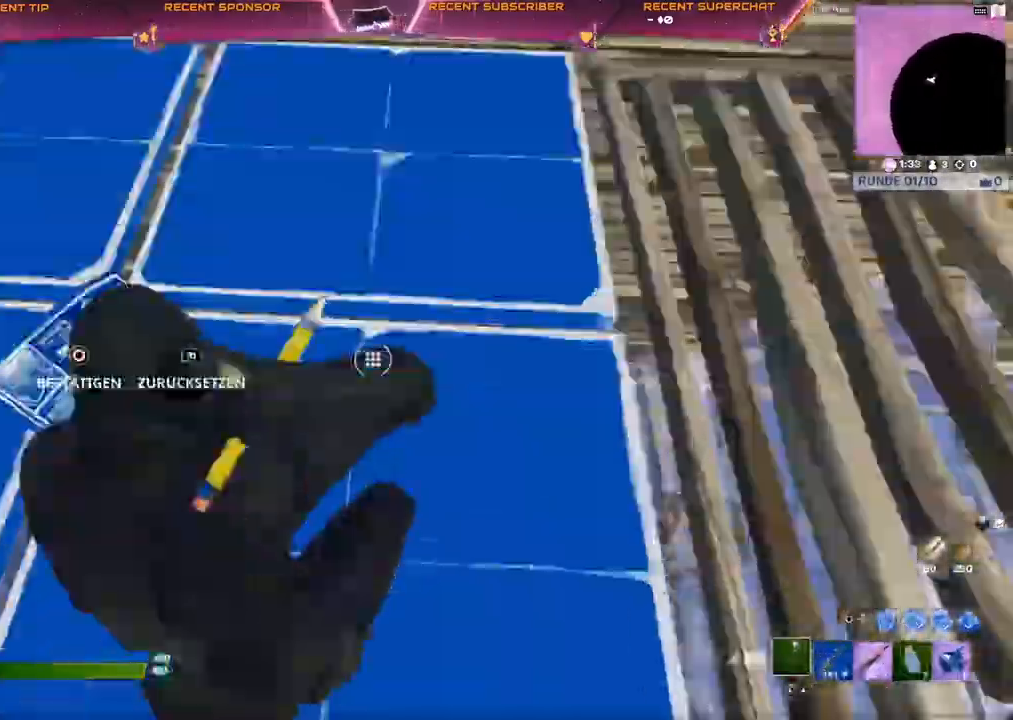
{"dt_ms": 500, "buttons": [], "left_stick": "up", "right_stick": "center", "events": [[17, "R2", "down"], [83, "TRIANGLE", "up"], [100, "R2", "up"], [100, "right_stick", "up-right"], [267, "right_stick", "center"]]}